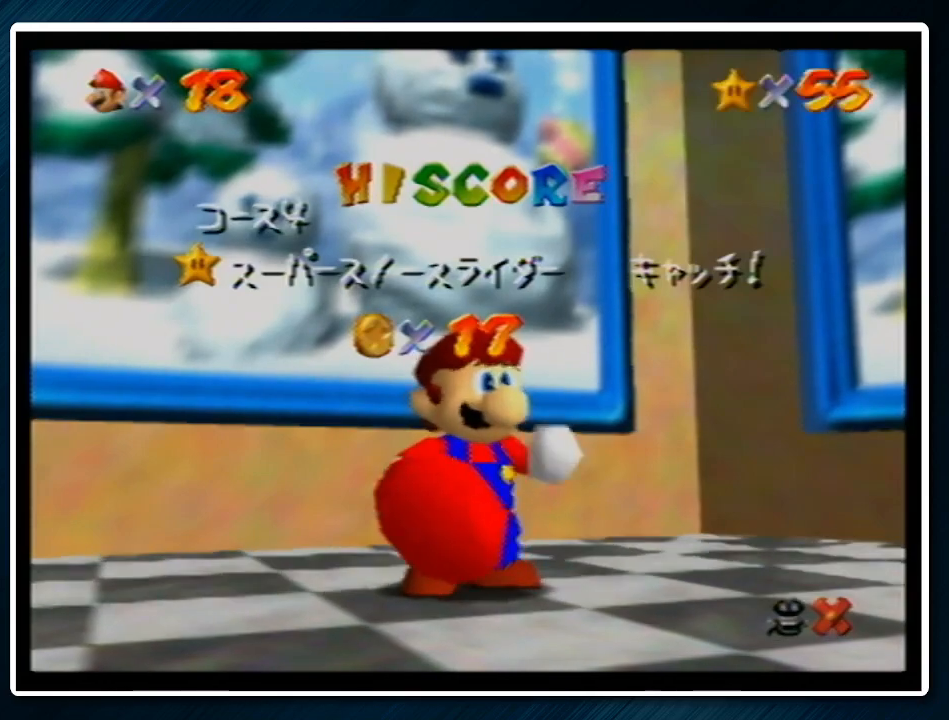
Gameplay with a controller (Nintendo layout); each line is a JSON object with the inputs held at the frame after it. "events" lists button and stick changes between this image and that frame as [ms after this image, input, new state], when the widget could be followed in between. Not read: L1 L3 R3.
{"buttons": [], "left_stick": "center", "events": []}
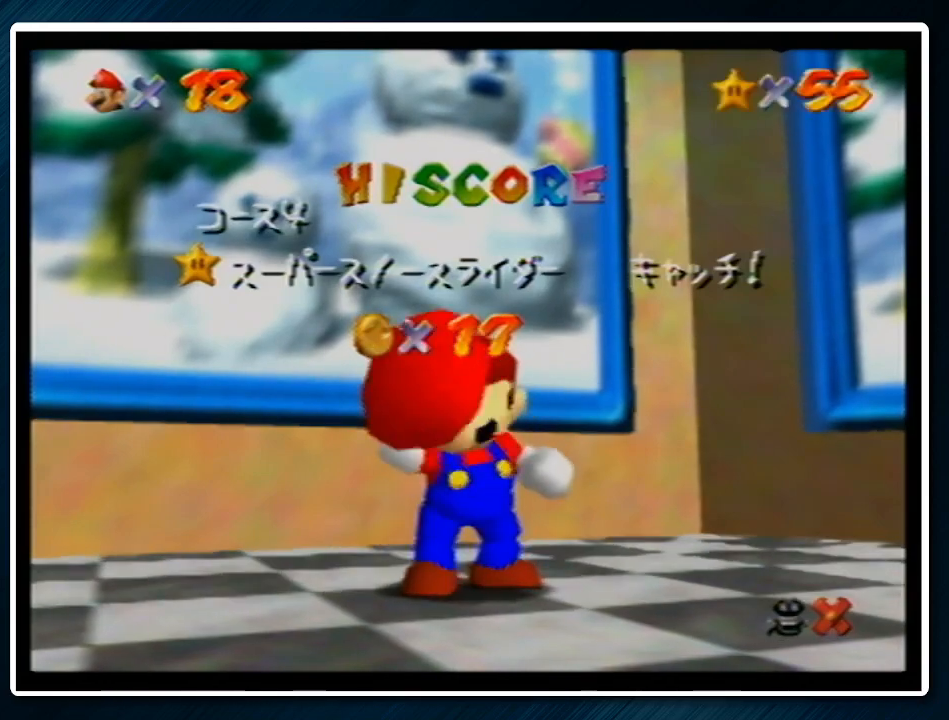
{"buttons": [], "left_stick": "center", "events": []}
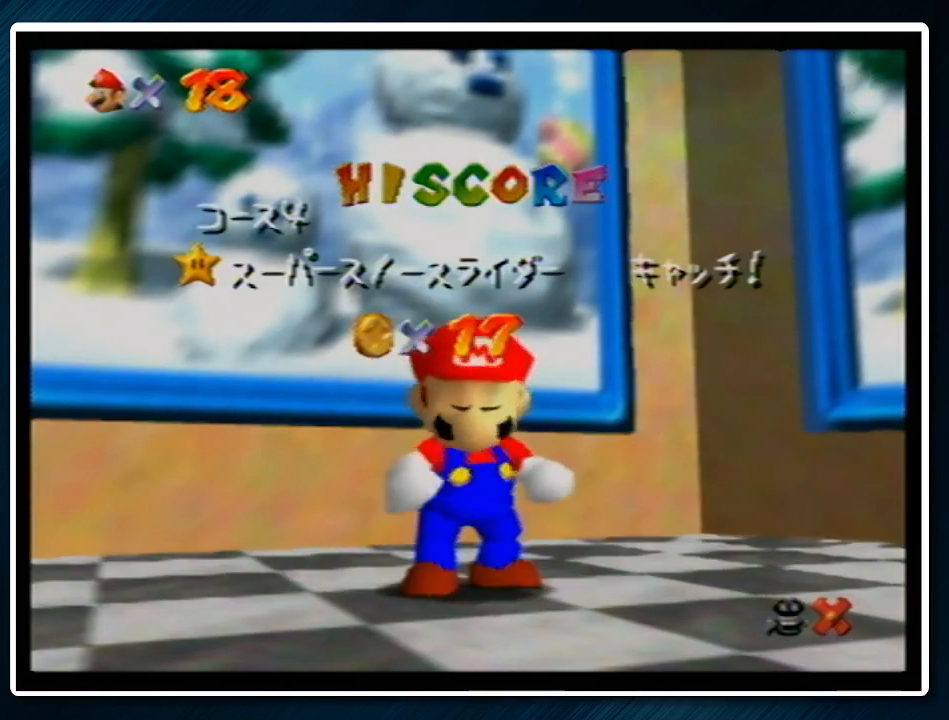
{"buttons": [], "left_stick": "down", "events": [[467, "left_stick", "down"]]}
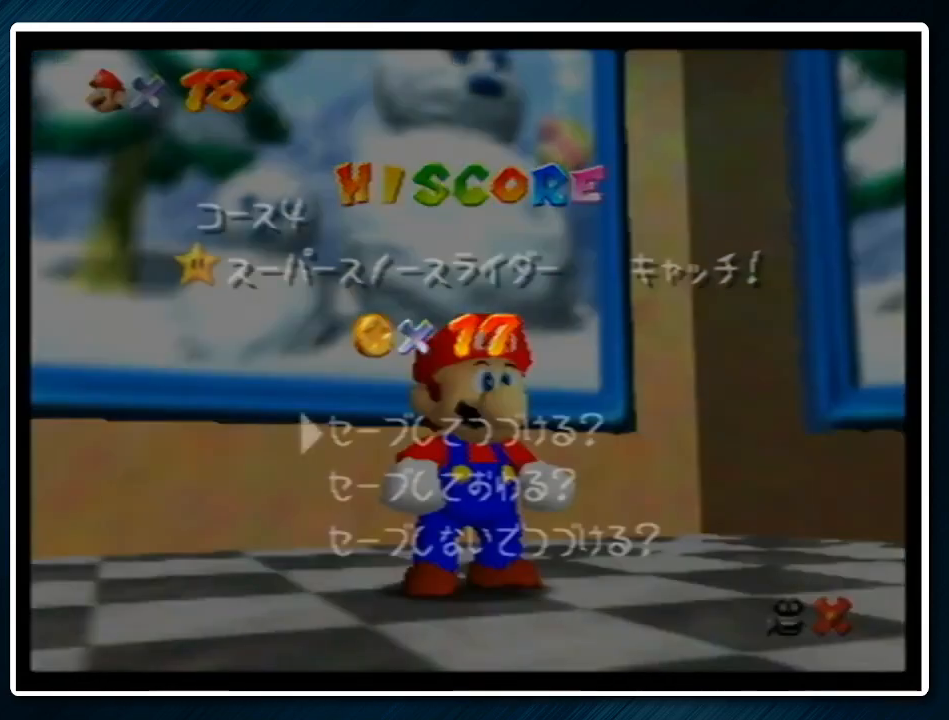
{"buttons": ["Z"], "left_stick": "up-left", "events": [[233, "A", "down"], [333, "left_stick", "up-left"], [400, "A", "up"], [500, "Z", "down"]]}
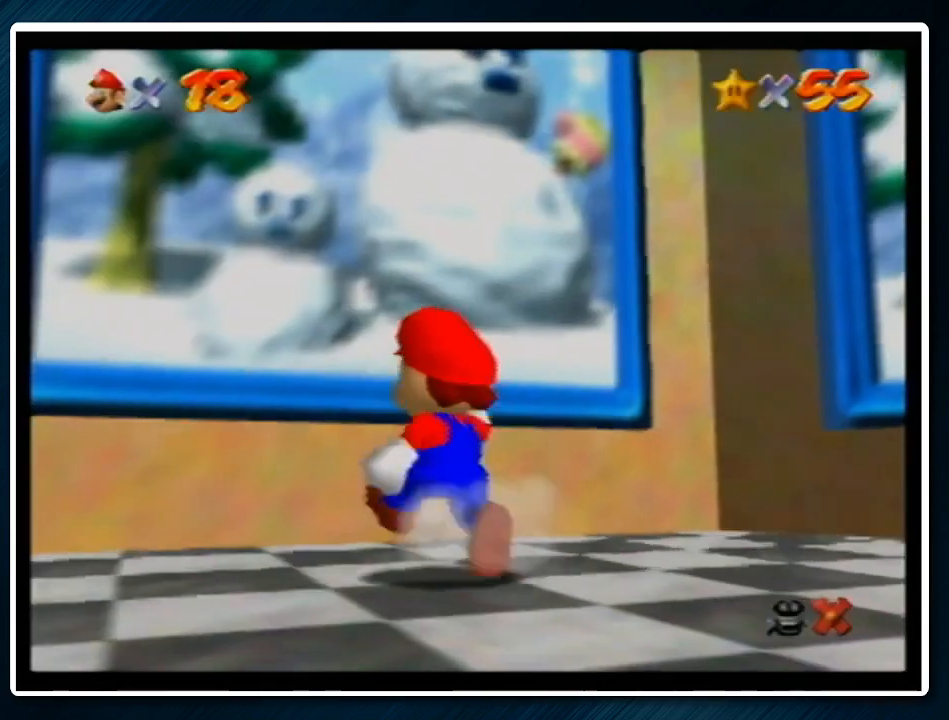
{"buttons": ["Z"], "left_stick": "up-left", "events": [[67, "A", "down"], [300, "A", "up"]]}
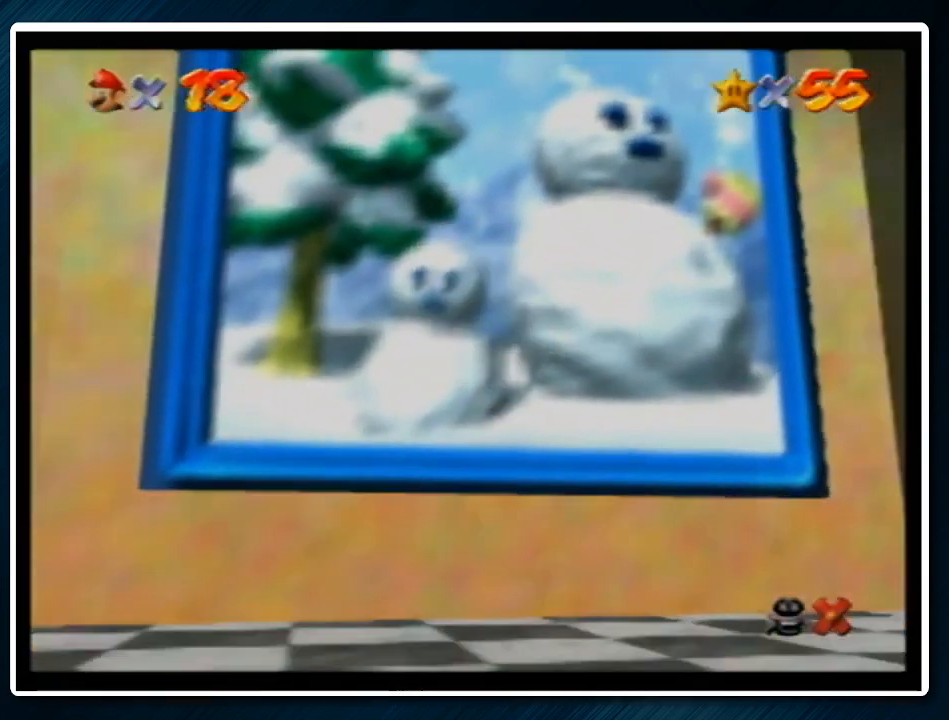
{"buttons": [], "left_stick": "center", "events": [[100, "left_stick", "up"], [233, "Z", "up"], [267, "left_stick", "center"]]}
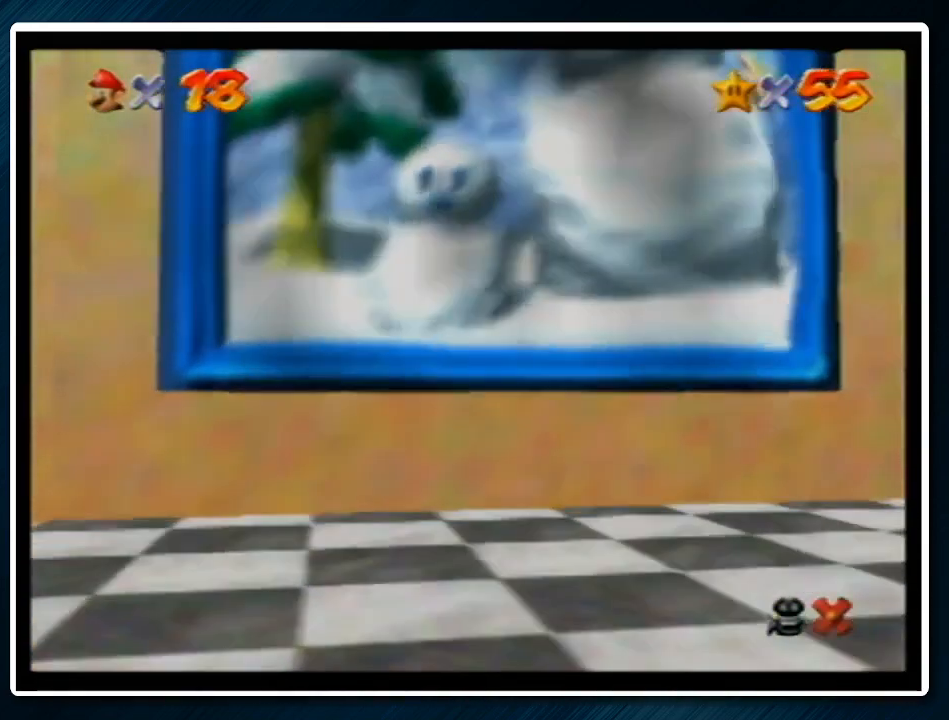
{"buttons": [], "left_stick": "center", "events": []}
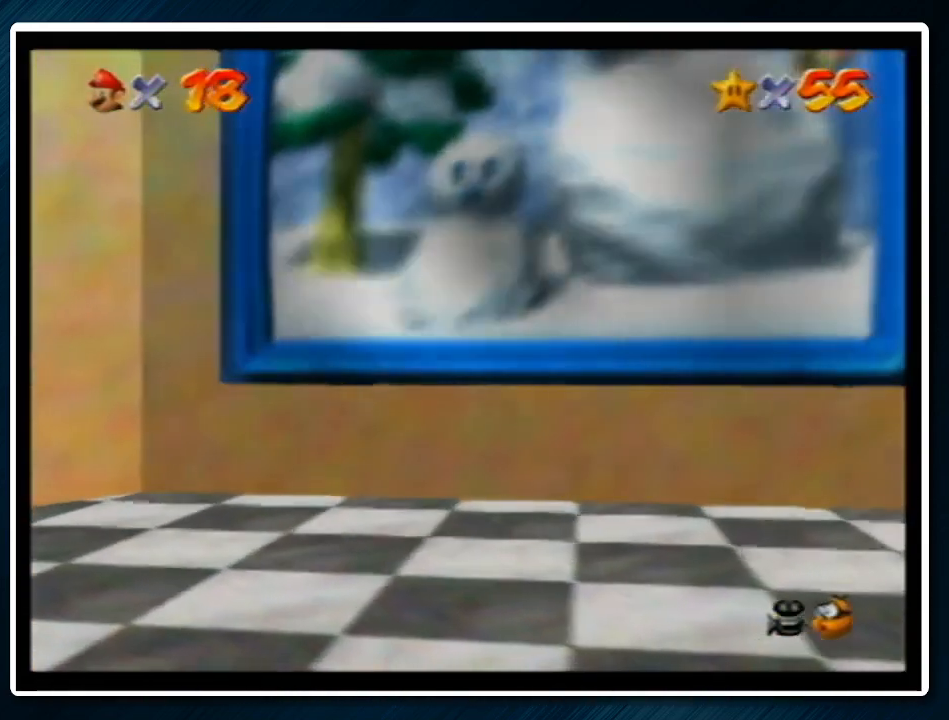
{"buttons": [], "left_stick": "center", "events": []}
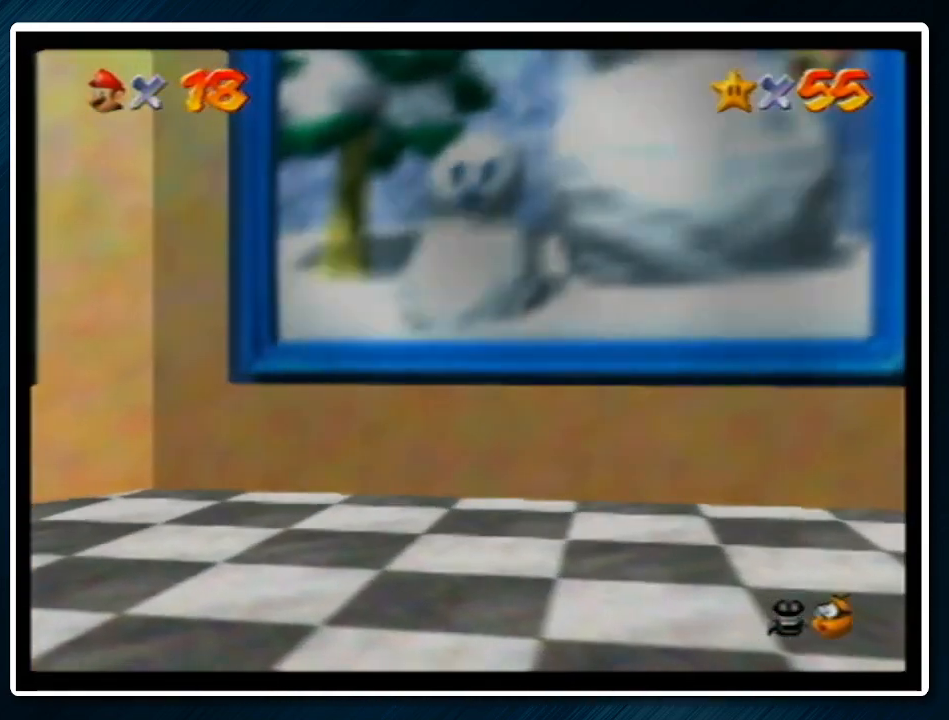
{"buttons": ["A"], "left_stick": "center", "events": [[33, "A", "down"], [133, "A", "up"], [267, "A", "down"], [367, "A", "up"], [467, "A", "down"]]}
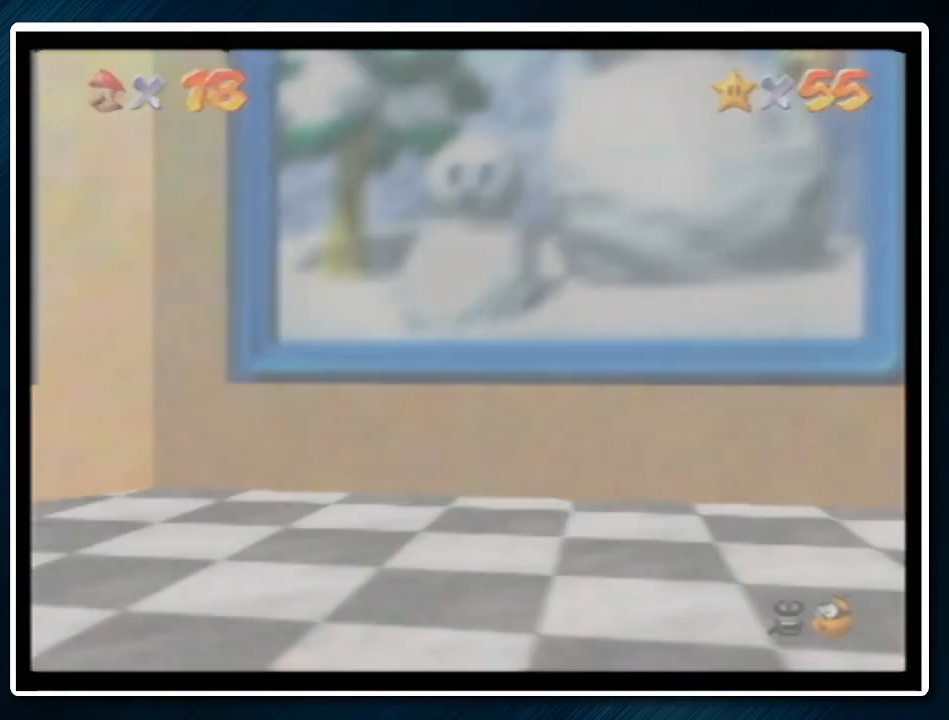
{"buttons": ["A", "B"], "left_stick": "center", "events": [[67, "A", "up"], [167, "A", "down"], [233, "A", "up"], [233, "B", "down"], [333, "A", "down"], [333, "B", "up"], [400, "A", "up"], [433, "B", "down"], [467, "A", "down"]]}
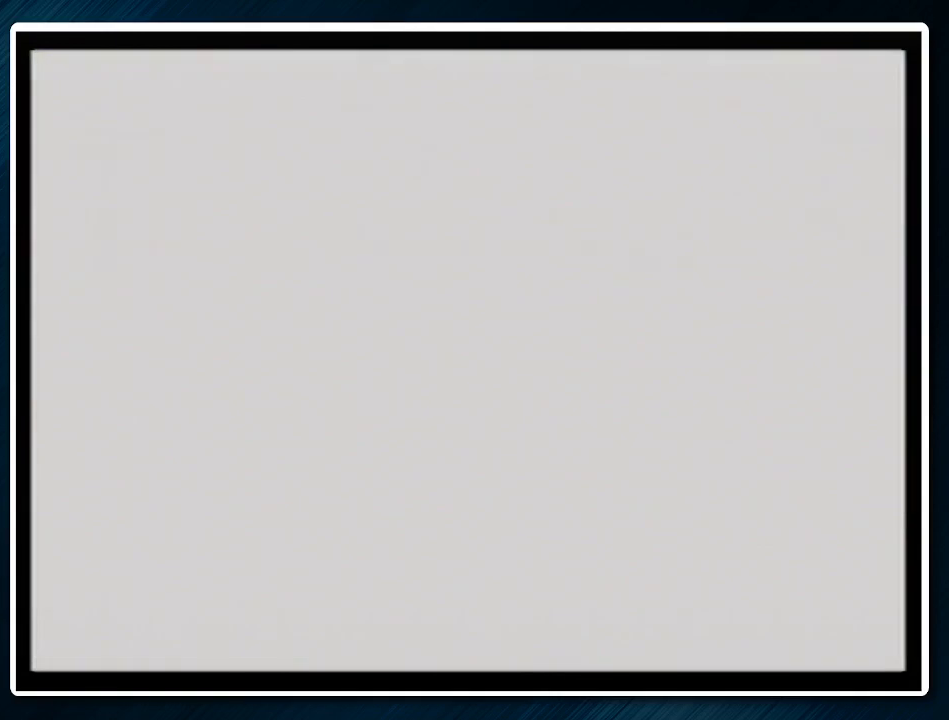
{"buttons": ["A"], "left_stick": "center", "events": [[100, "A", "up"], [167, "A", "down"], [200, "B", "up"], [233, "A", "up"], [267, "B", "down"], [333, "A", "down"], [400, "B", "up"], [433, "A", "up"], [433, "B", "down"], [500, "A", "down"], [500, "B", "up"]]}
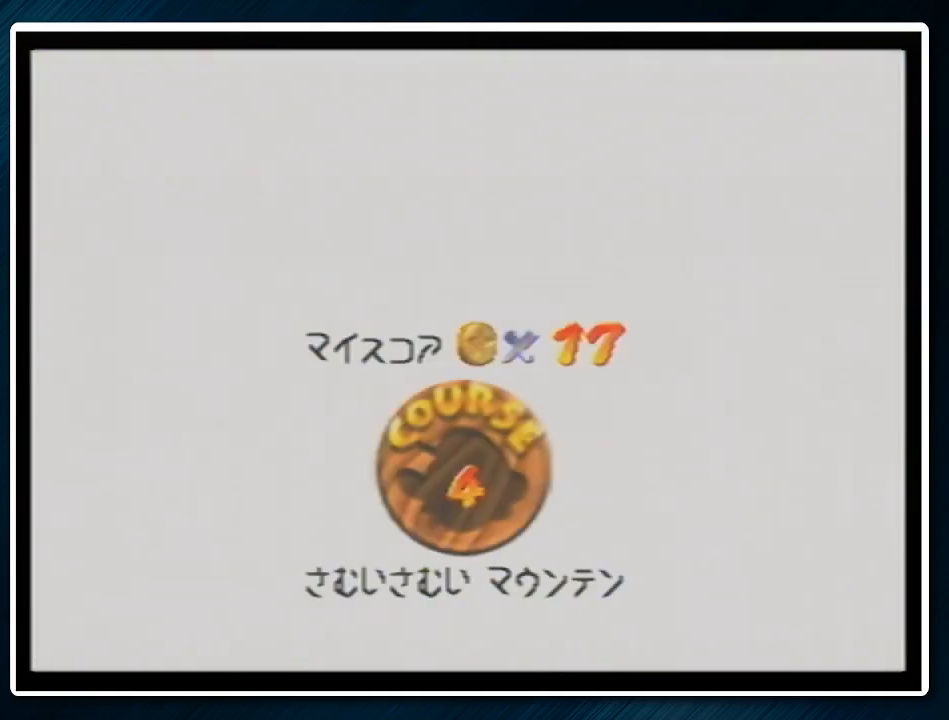
{"buttons": ["A", "B"], "left_stick": "center", "events": [[33, "A", "up"], [100, "B", "down"], [300, "A", "down"], [333, "B", "up"], [367, "A", "up"], [433, "A", "down"], [433, "B", "down"]]}
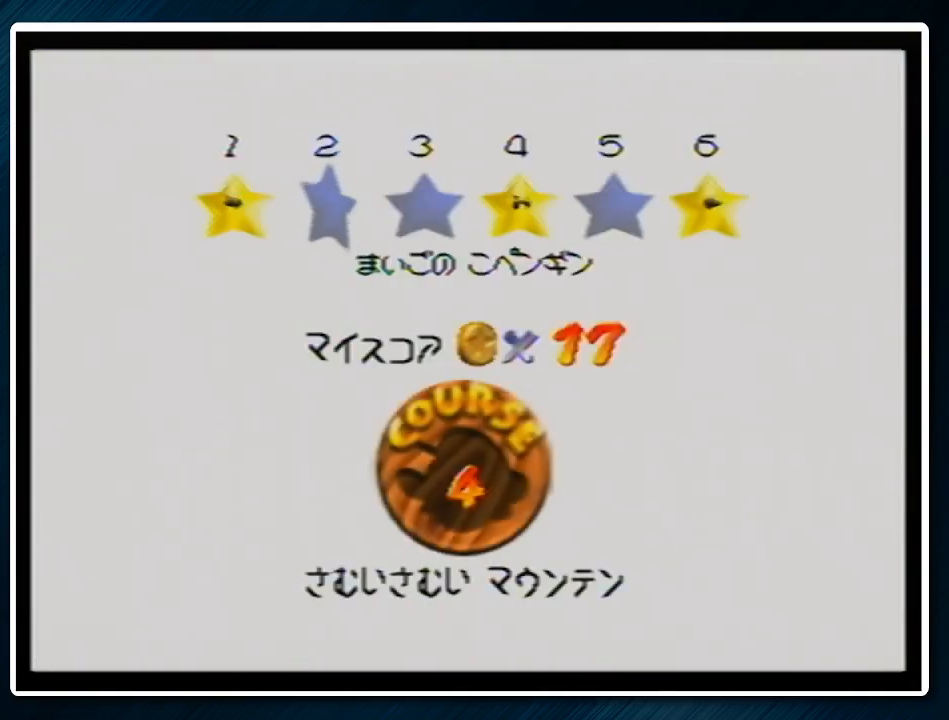
{"buttons": ["B"], "left_stick": "center", "events": [[33, "A", "up"], [33, "B", "up"], [67, "B", "down"], [133, "A", "down"], [167, "B", "up"], [200, "A", "up"], [267, "B", "down"], [300, "A", "down"], [333, "A", "up"], [333, "B", "up"], [433, "A", "down"], [433, "B", "down"], [500, "A", "up"]]}
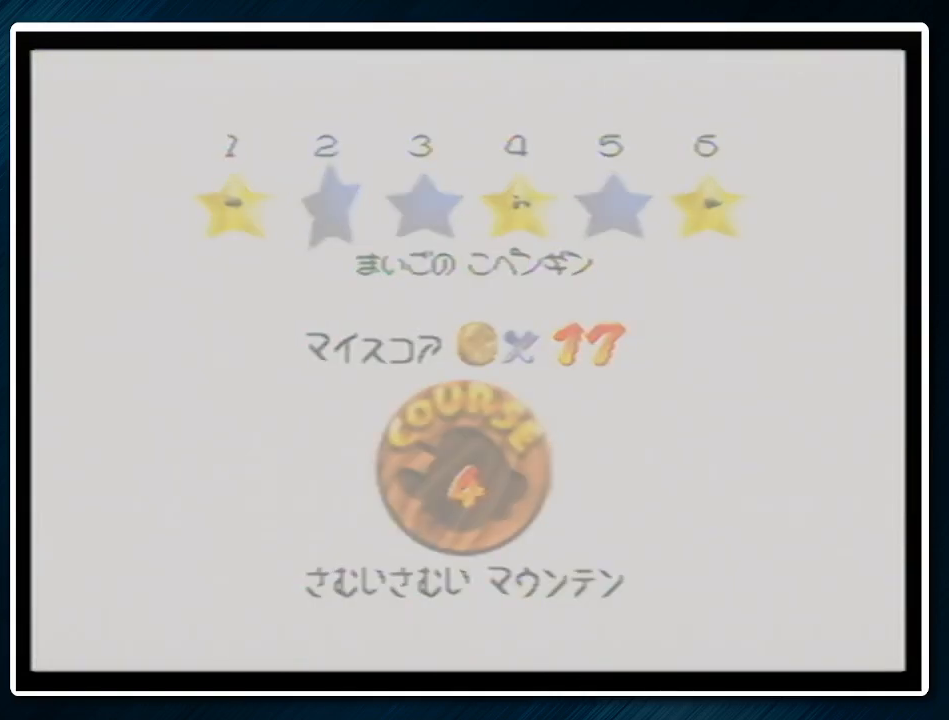
{"buttons": [], "left_stick": "center", "events": [[67, "B", "up"], [100, "A", "down"], [100, "B", "down"], [167, "A", "up"], [200, "B", "up"]]}
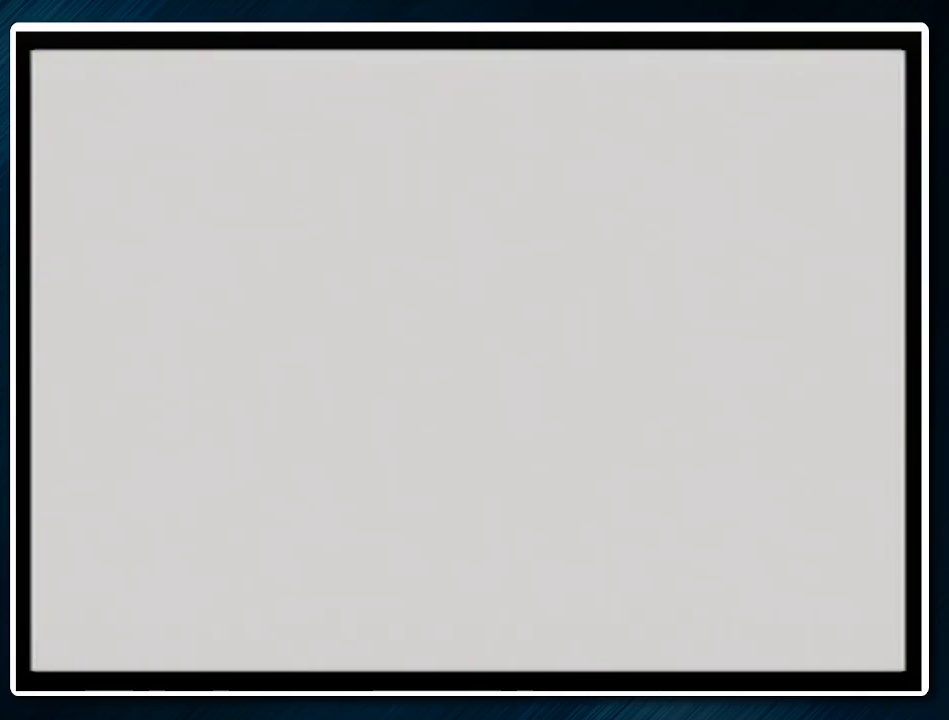
{"buttons": [], "left_stick": "up", "events": [[367, "A", "down"], [367, "B", "down"], [367, "left_stick", "up"], [467, "B", "up"], [500, "A", "up"]]}
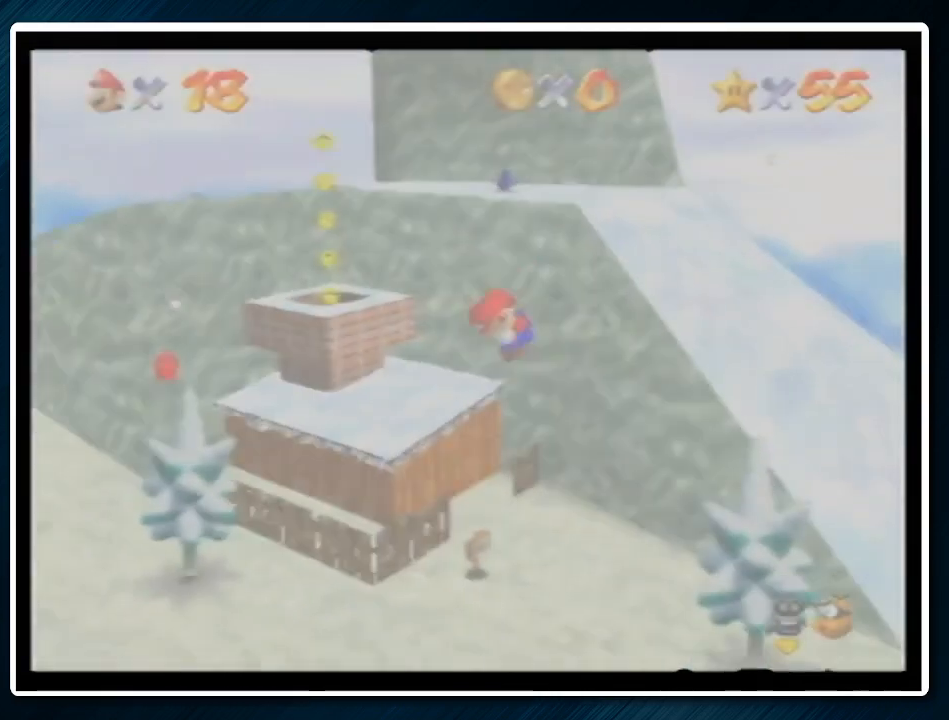
{"buttons": [], "left_stick": "up", "events": [[100, "A", "down"], [100, "B", "down"], [200, "A", "up"], [200, "B", "up"], [267, "A", "down"], [300, "B", "down"], [400, "A", "up"], [400, "B", "up"]]}
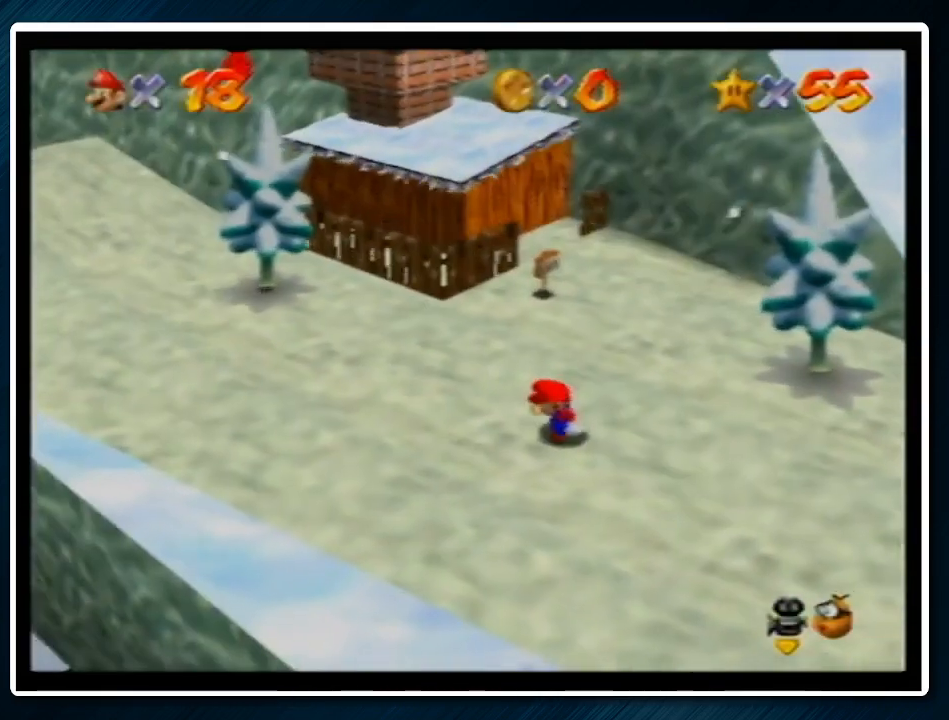
{"buttons": ["A"], "left_stick": "up", "events": [[500, "A", "down"]]}
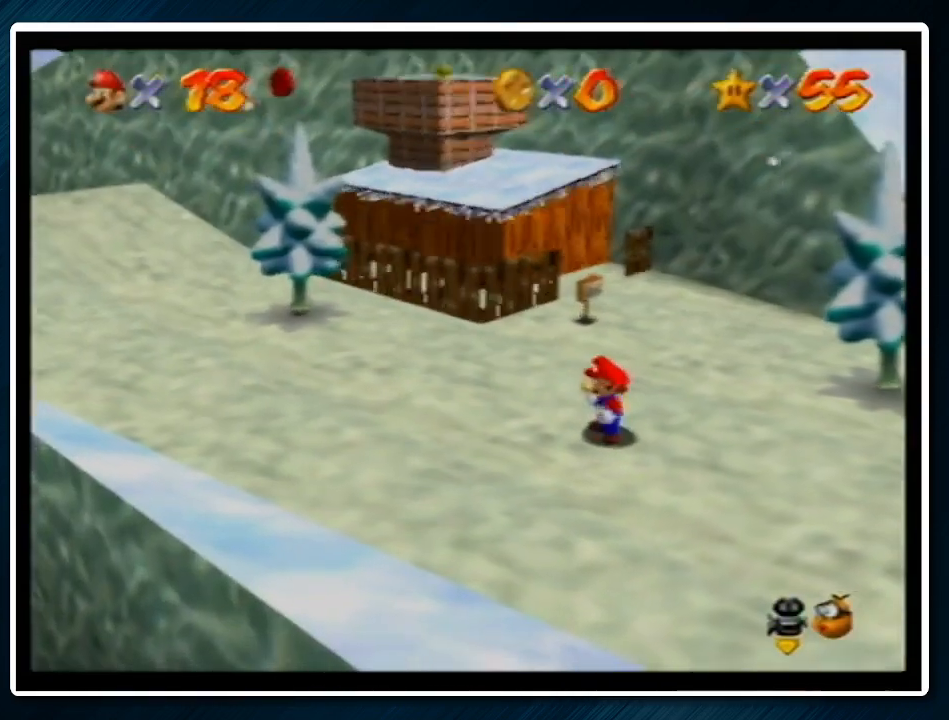
{"buttons": [], "left_stick": "up-left", "events": [[100, "A", "up"], [133, "left_stick", "up-left"], [433, "B", "down"], [500, "B", "up"]]}
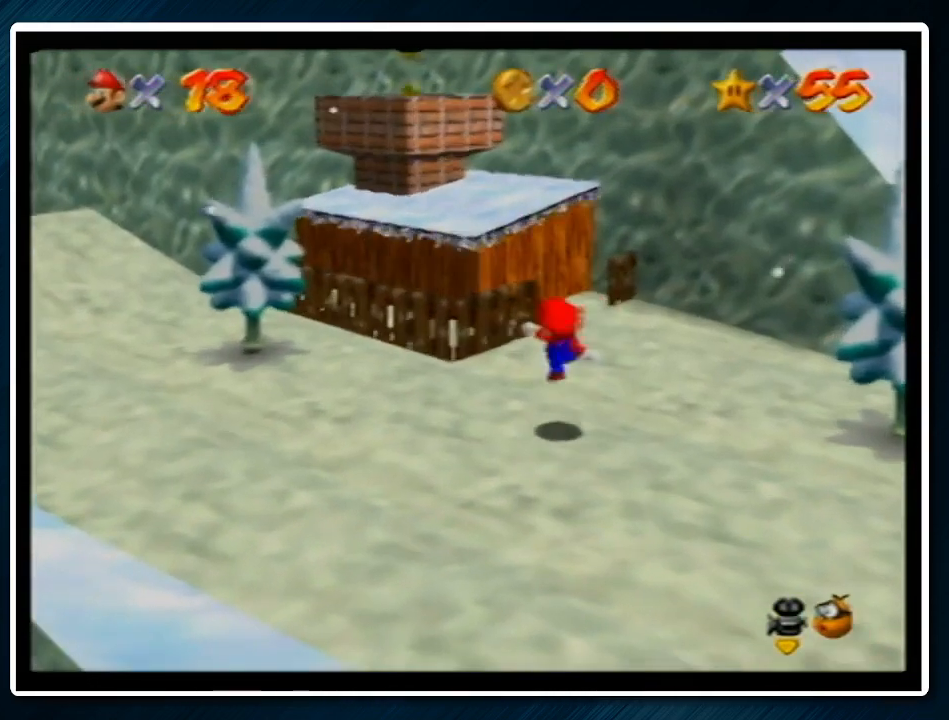
{"buttons": ["A"], "left_stick": "up-left", "events": [[467, "A", "down"]]}
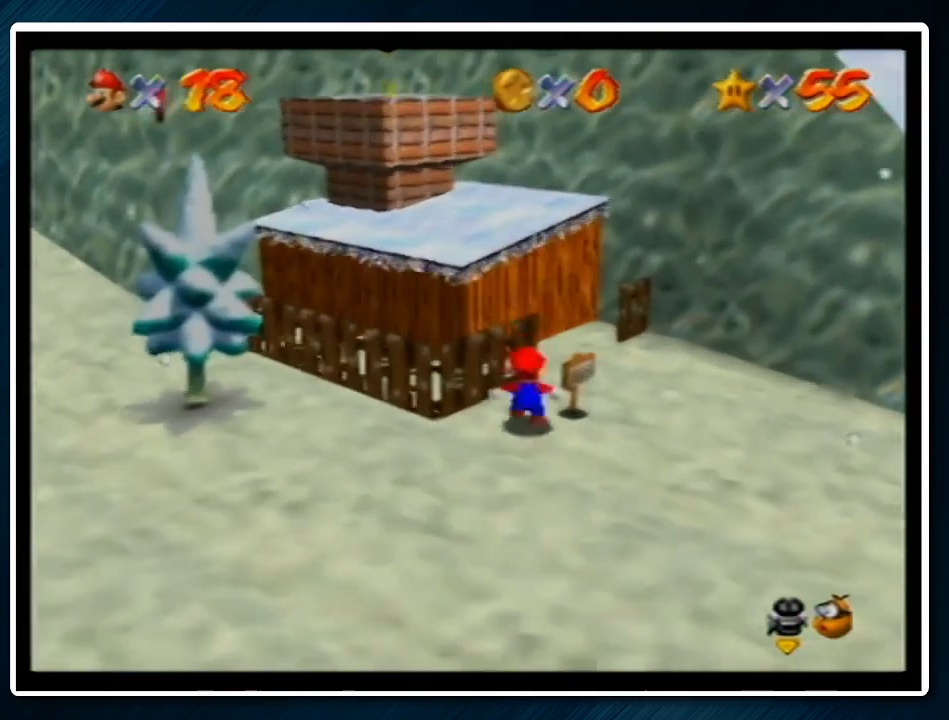
{"buttons": ["A"], "left_stick": "down-right", "events": [[133, "A", "up"], [500, "A", "down"], [500, "left_stick", "down-right"]]}
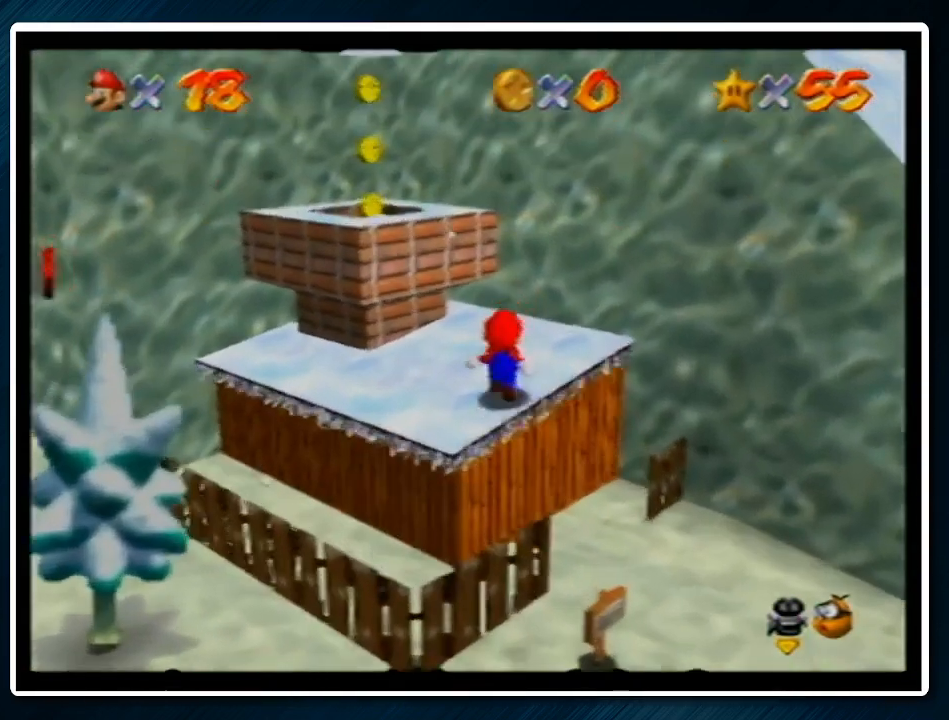
{"buttons": [], "left_stick": "up-right", "events": [[300, "A", "up"], [400, "left_stick", "up-right"]]}
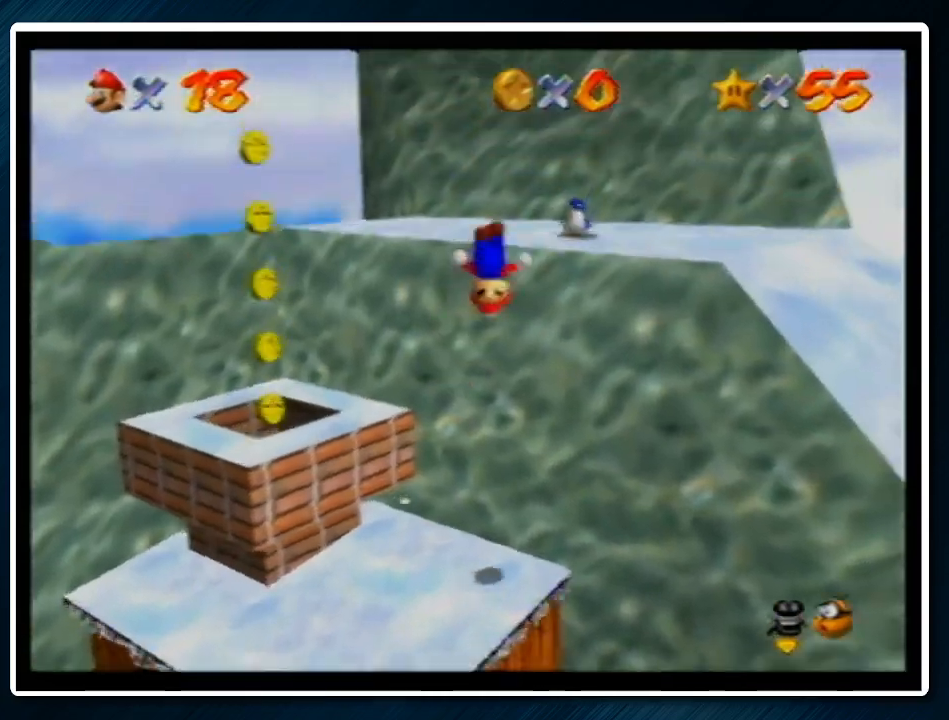
{"buttons": ["B", "R1"], "left_stick": "center", "events": [[467, "B", "down"], [467, "R1", "down"], [467, "left_stick", "center"]]}
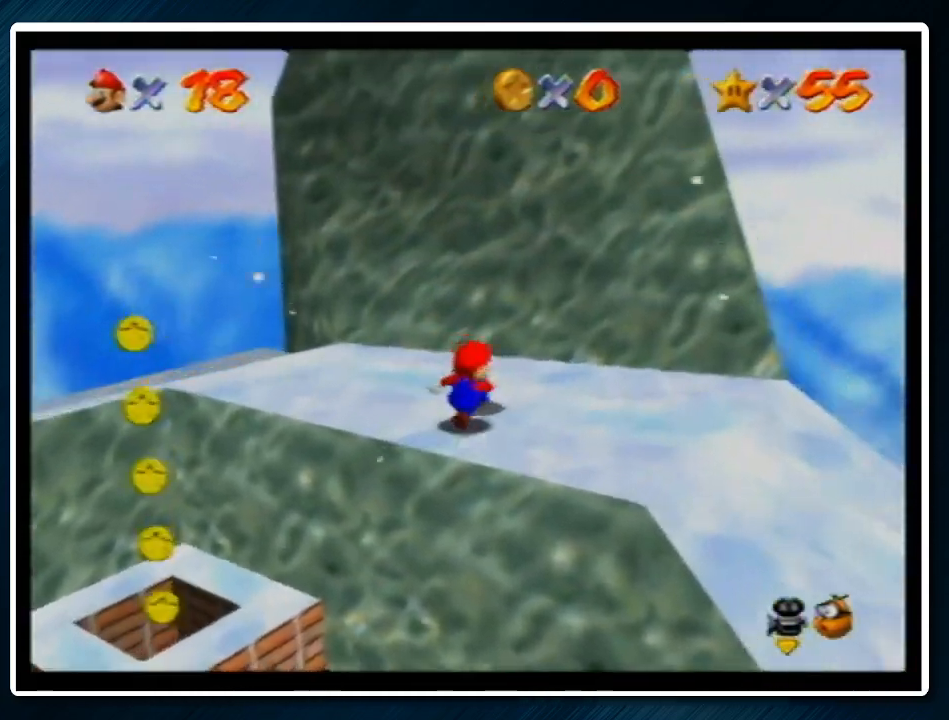
{"buttons": [], "left_stick": "up-right", "events": [[33, "B", "up"], [33, "R1", "up"], [300, "left_stick", "up-right"]]}
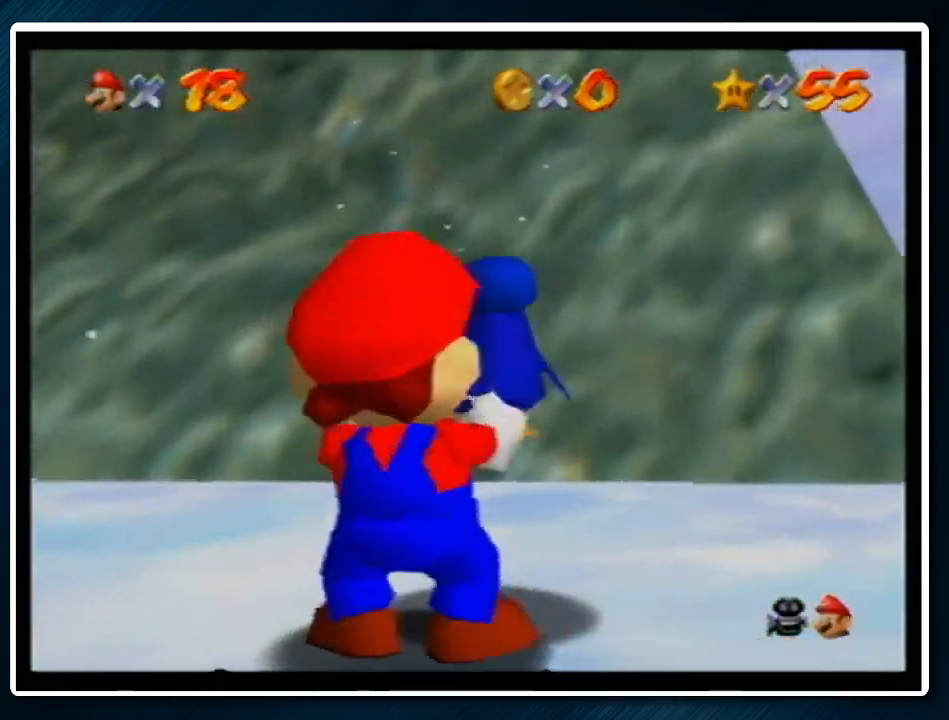
{"buttons": ["A"], "left_stick": "up-right", "events": [[333, "A", "down"]]}
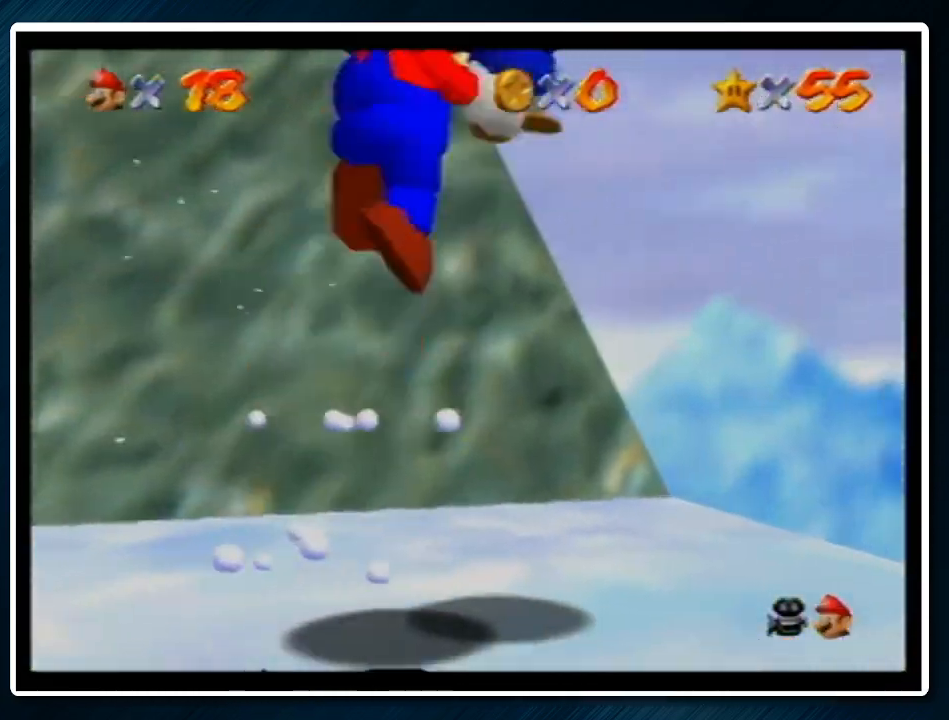
{"buttons": ["A"], "left_stick": "up", "events": [[167, "left_stick", "up"]]}
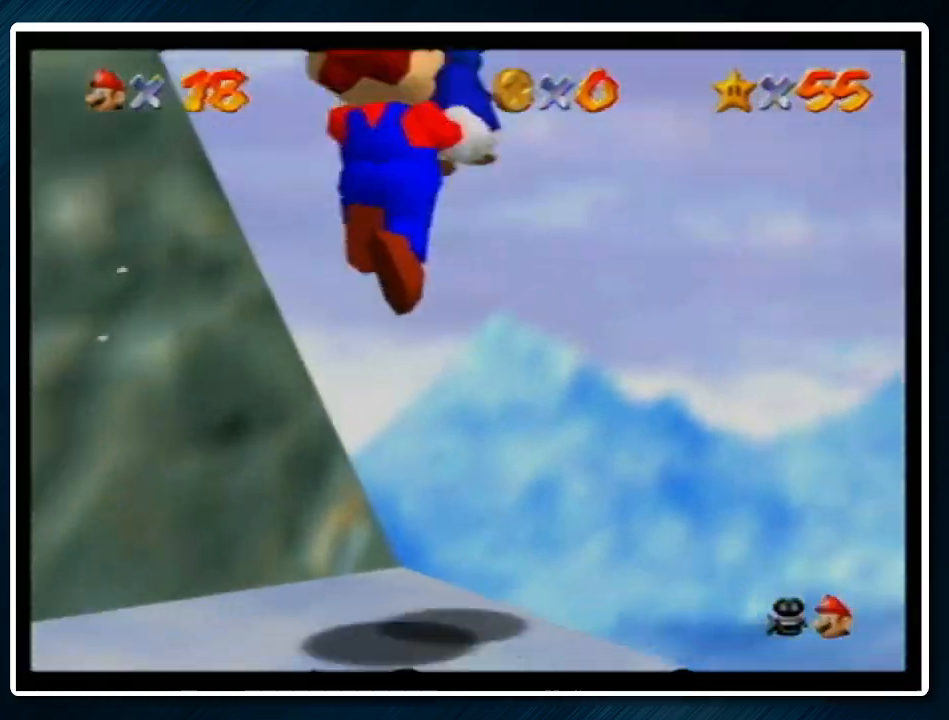
{"buttons": [], "left_stick": "up-left", "events": [[133, "A", "up"], [333, "left_stick", "up-left"]]}
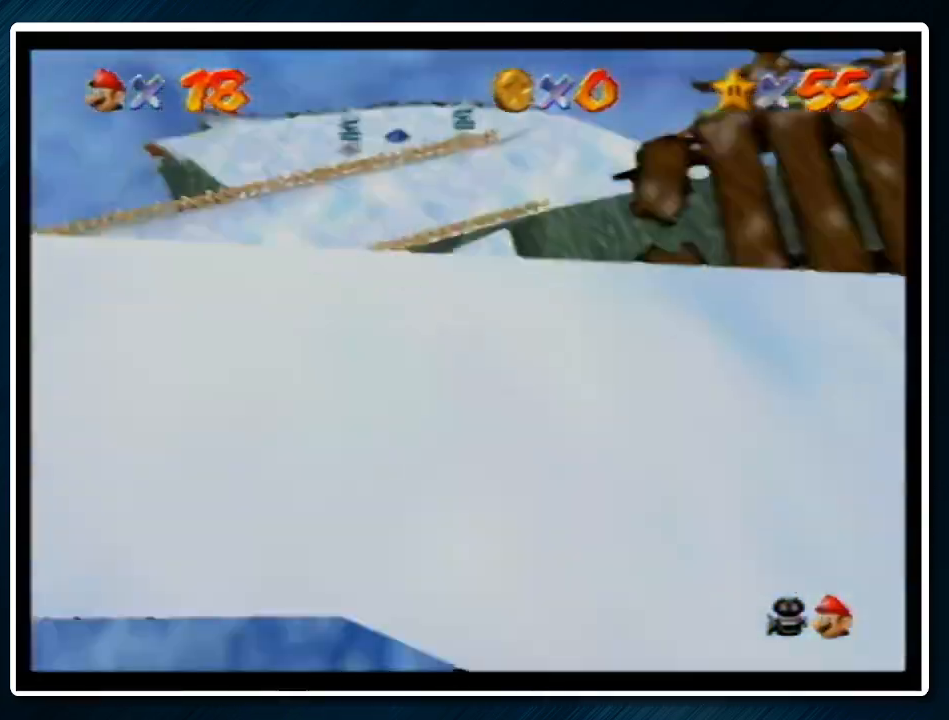
{"buttons": [], "left_stick": "up", "events": [[433, "left_stick", "up"]]}